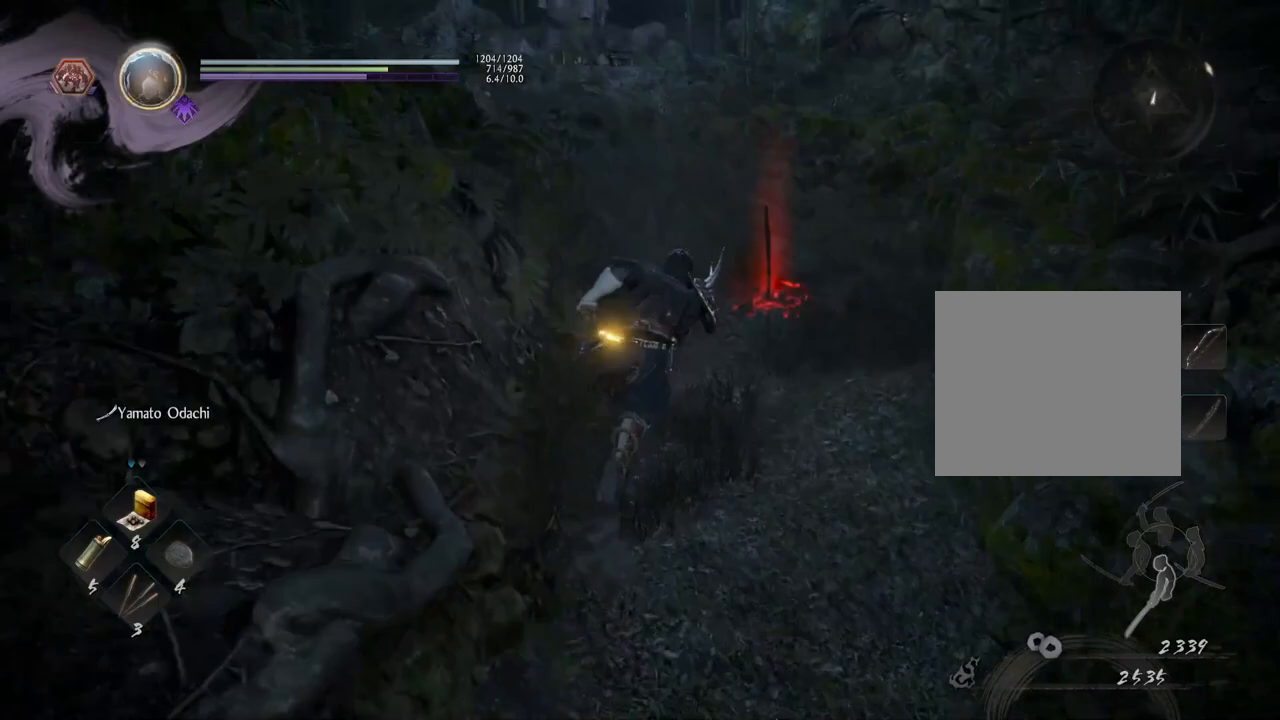
Gameplay with a controller (PlayStation layout); each line is a JSON object with the inputs held at the frame after it. "events" lists button and stick changes between this image and that frame as [ms after this image, input, new state], when the widget could be followed in between.
{"buttons": [], "left_stick": "center", "right_stick": "center", "events": [[267, "CROSS", "up"], [433, "left_stick", "center"], [467, "right_stick", "center"]]}
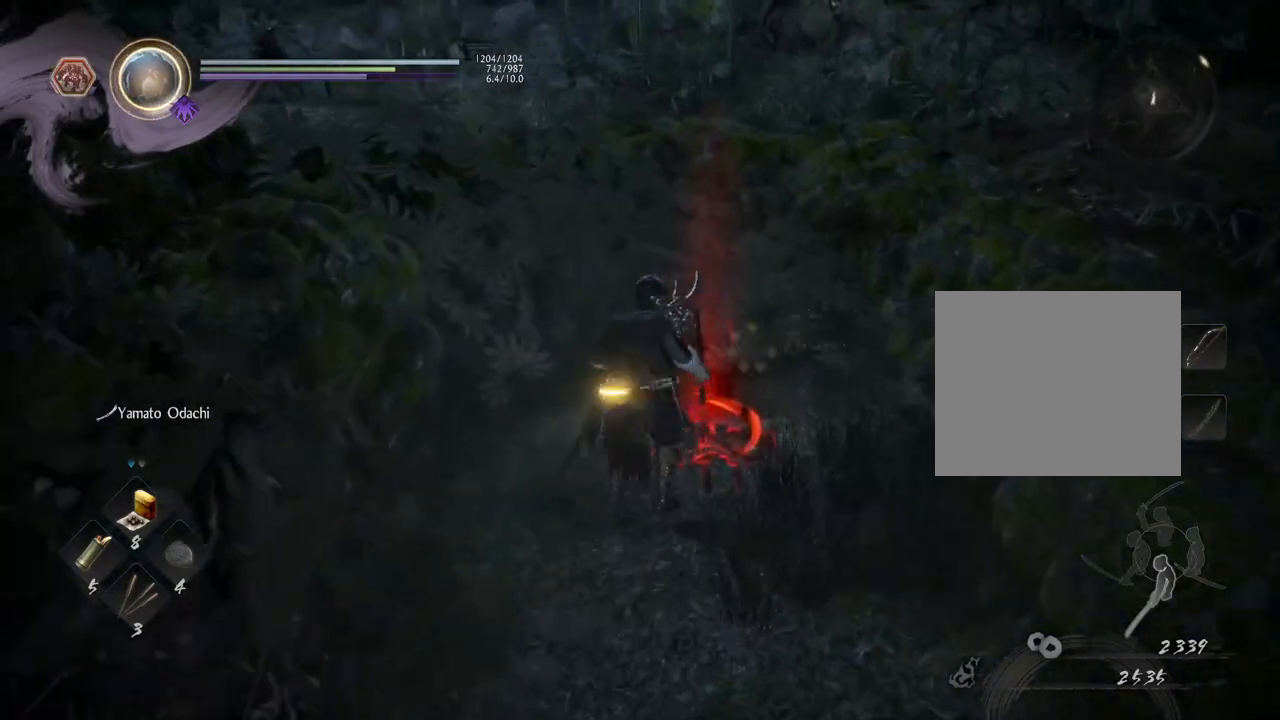
{"buttons": [], "left_stick": "center", "right_stick": "center", "events": []}
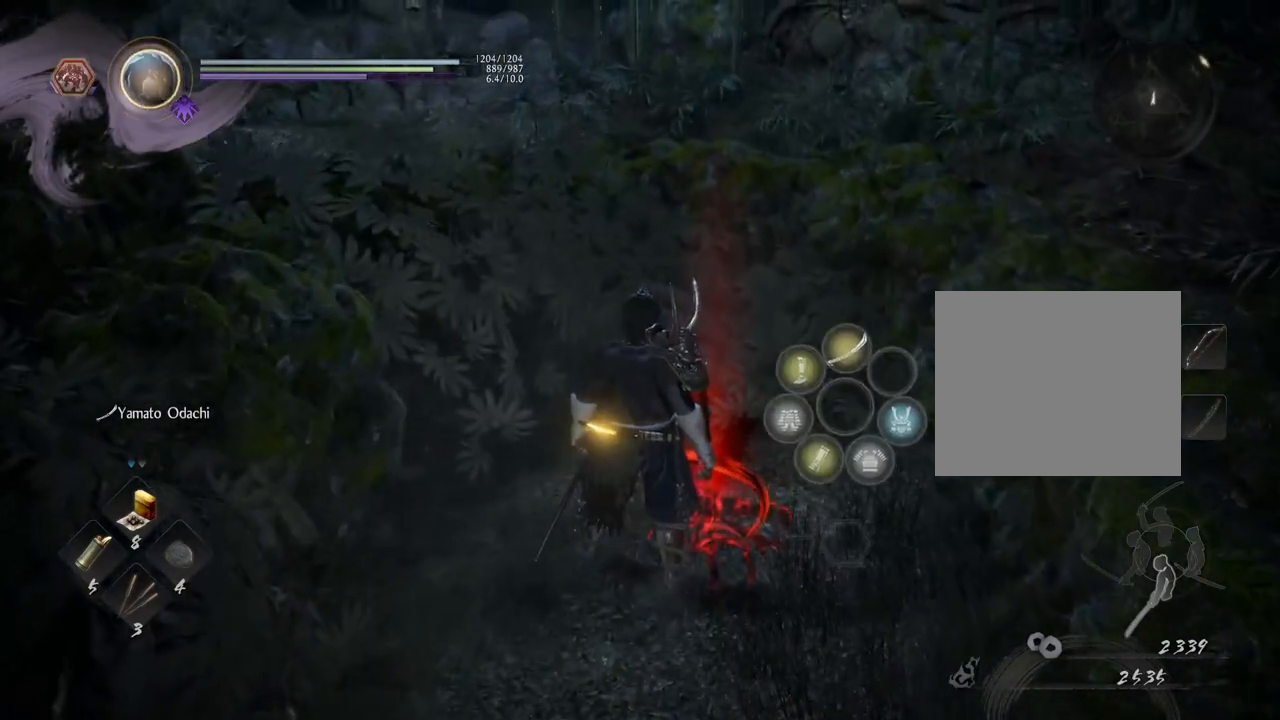
{"buttons": [], "left_stick": "center", "right_stick": "center", "events": []}
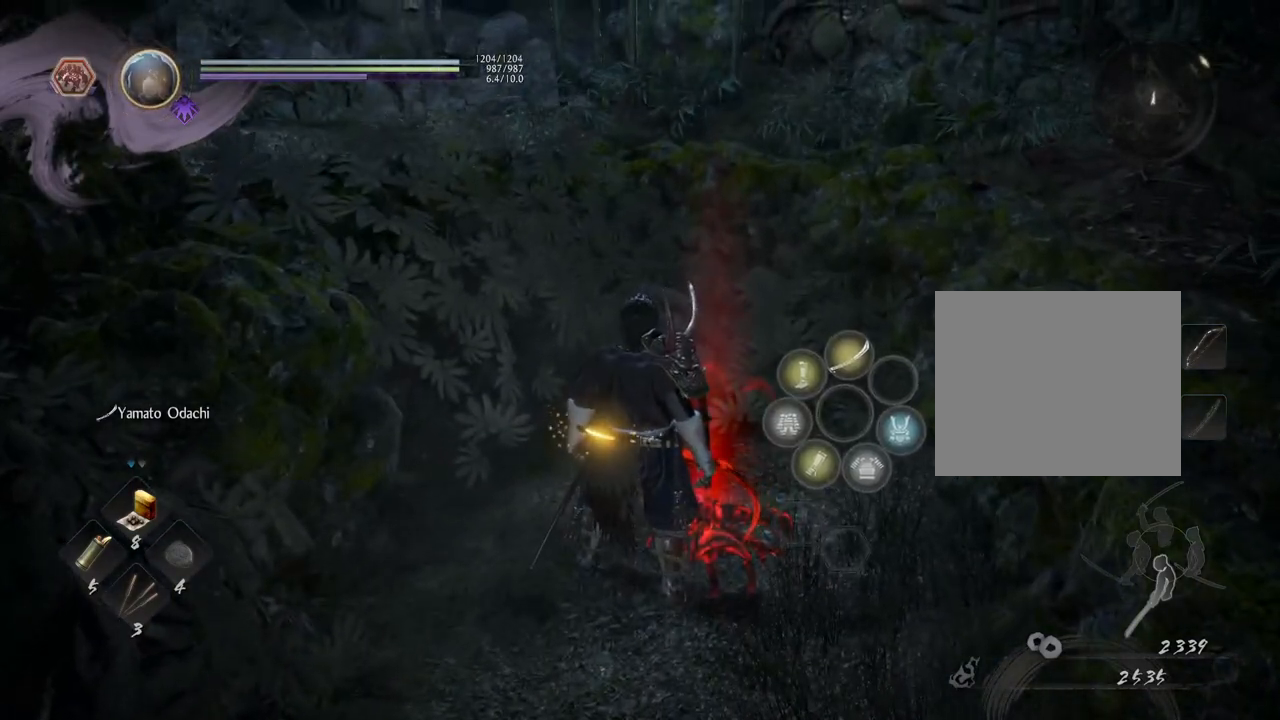
{"buttons": [], "left_stick": "center", "right_stick": "center", "events": []}
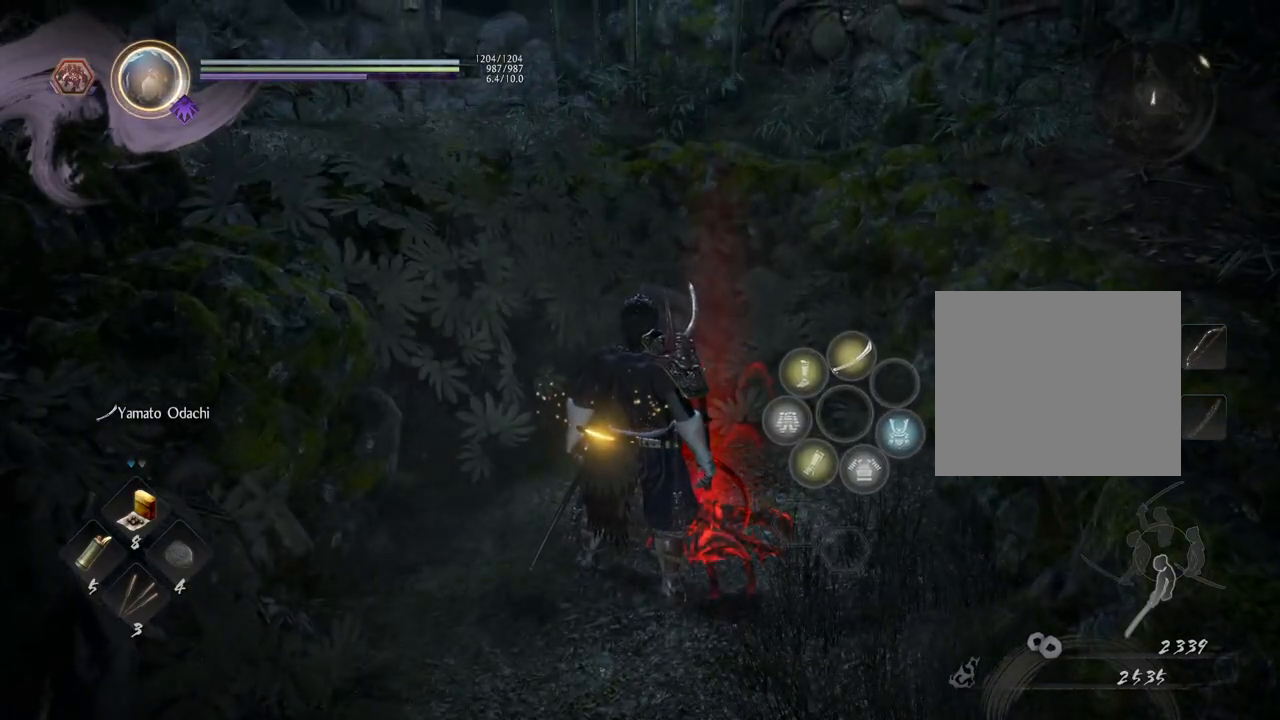
{"buttons": [], "left_stick": "center", "right_stick": "center", "events": []}
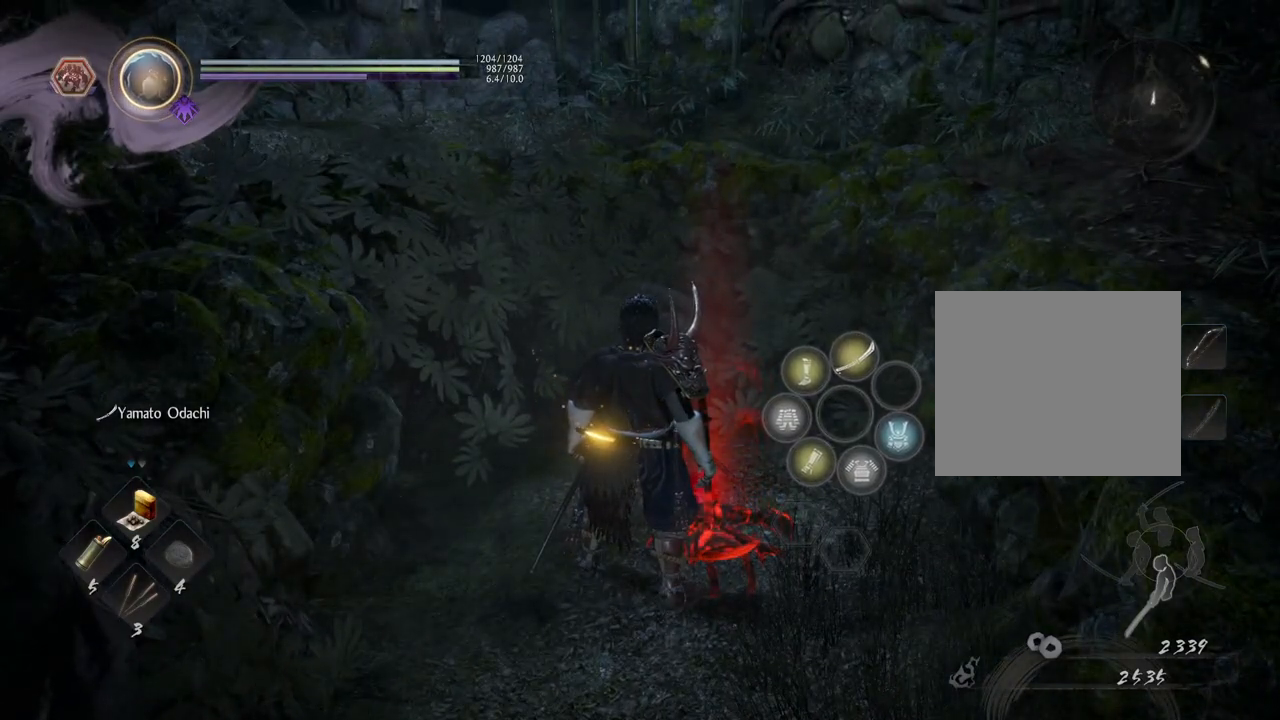
{"buttons": [], "left_stick": "down-right", "right_stick": "right", "events": [[83, "right_stick", "right"], [500, "left_stick", "down-right"]]}
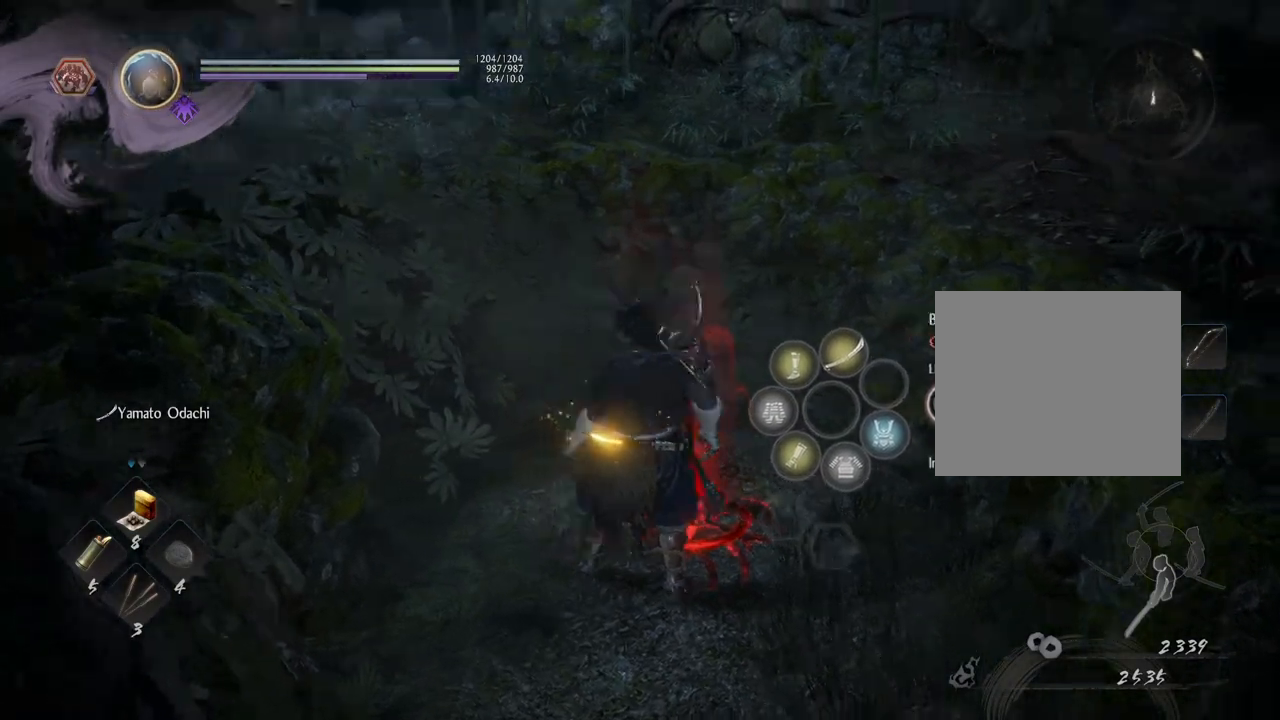
{"buttons": ["CROSS"], "left_stick": "up-right", "right_stick": "right", "events": [[350, "left_stick", "right"], [417, "CROSS", "down"], [467, "left_stick", "up-right"]]}
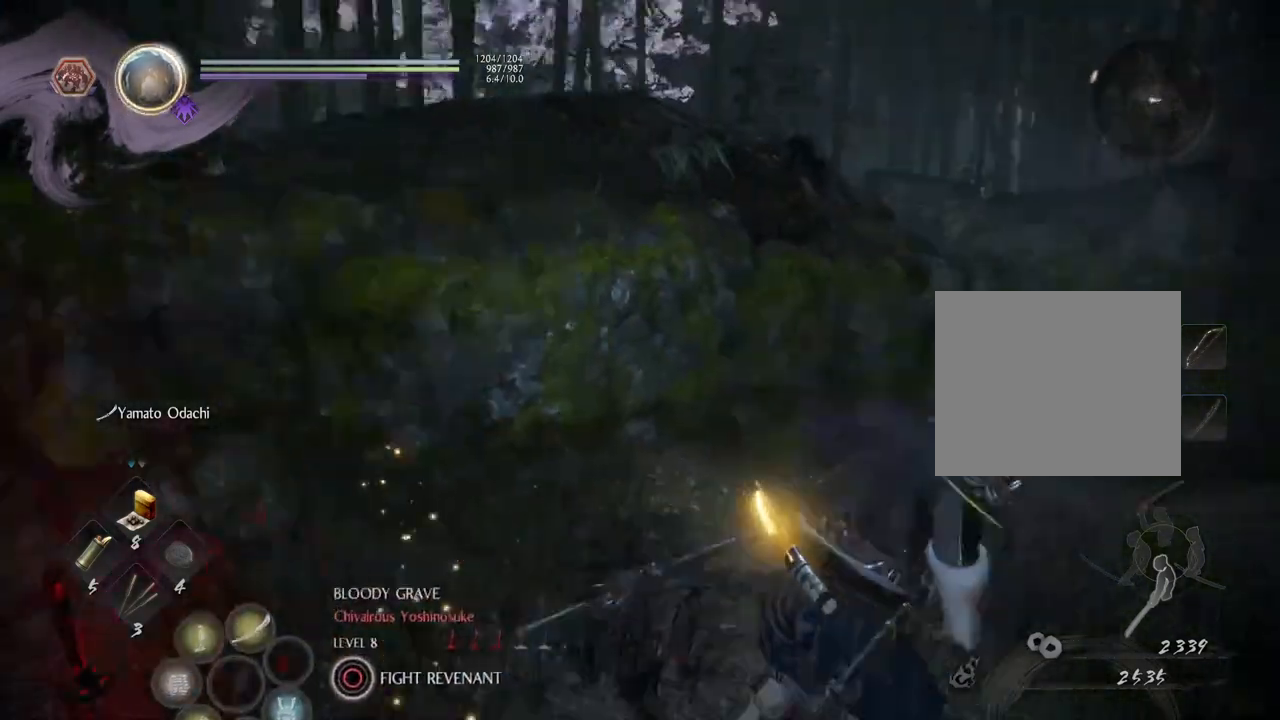
{"buttons": ["CROSS"], "left_stick": "up", "right_stick": "center", "events": [[183, "right_stick", "center"], [450, "left_stick", "up"]]}
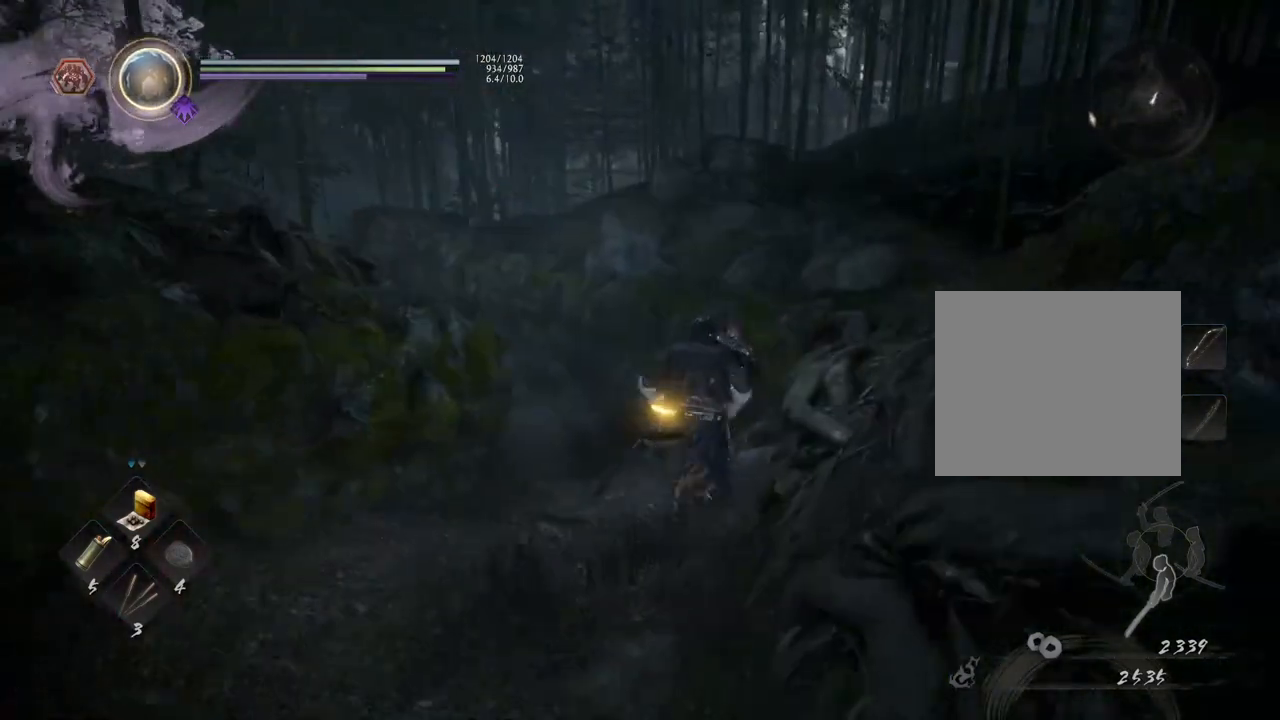
{"buttons": ["CROSS"], "left_stick": "up", "right_stick": "left", "events": [[50, "right_stick", "down-left"], [433, "right_stick", "left"]]}
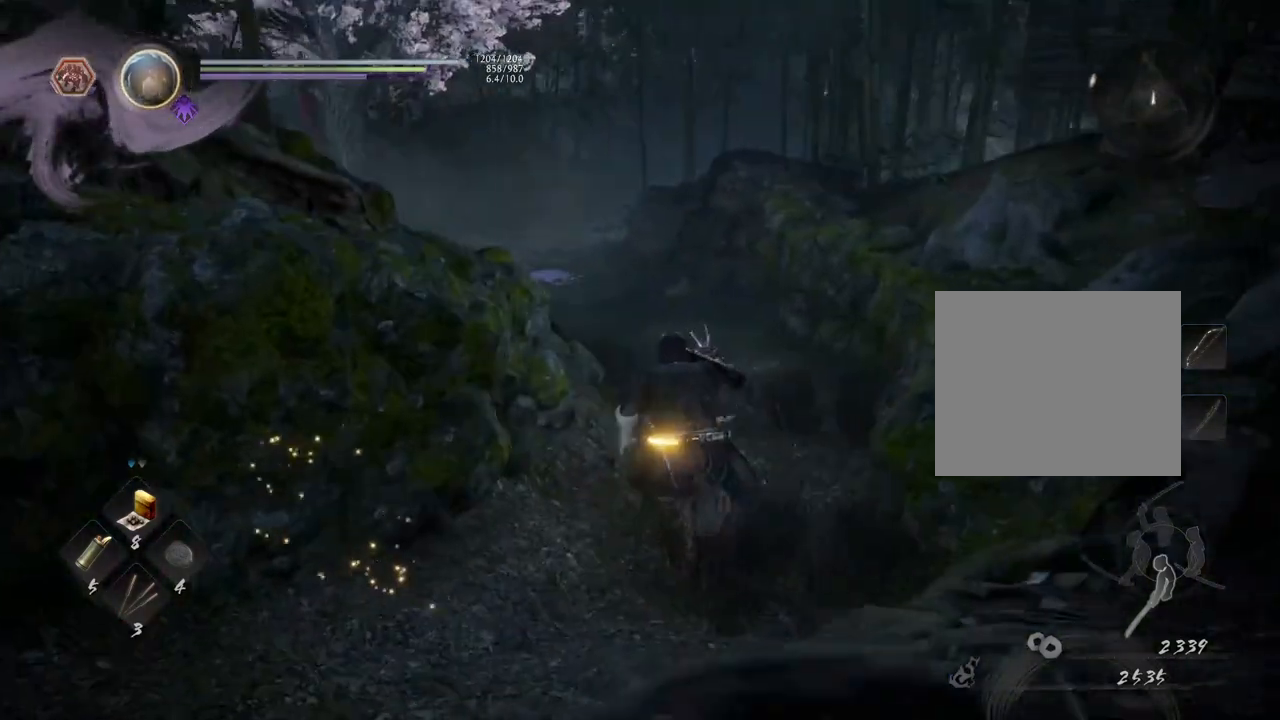
{"buttons": ["CROSS"], "left_stick": "up", "right_stick": "left", "events": []}
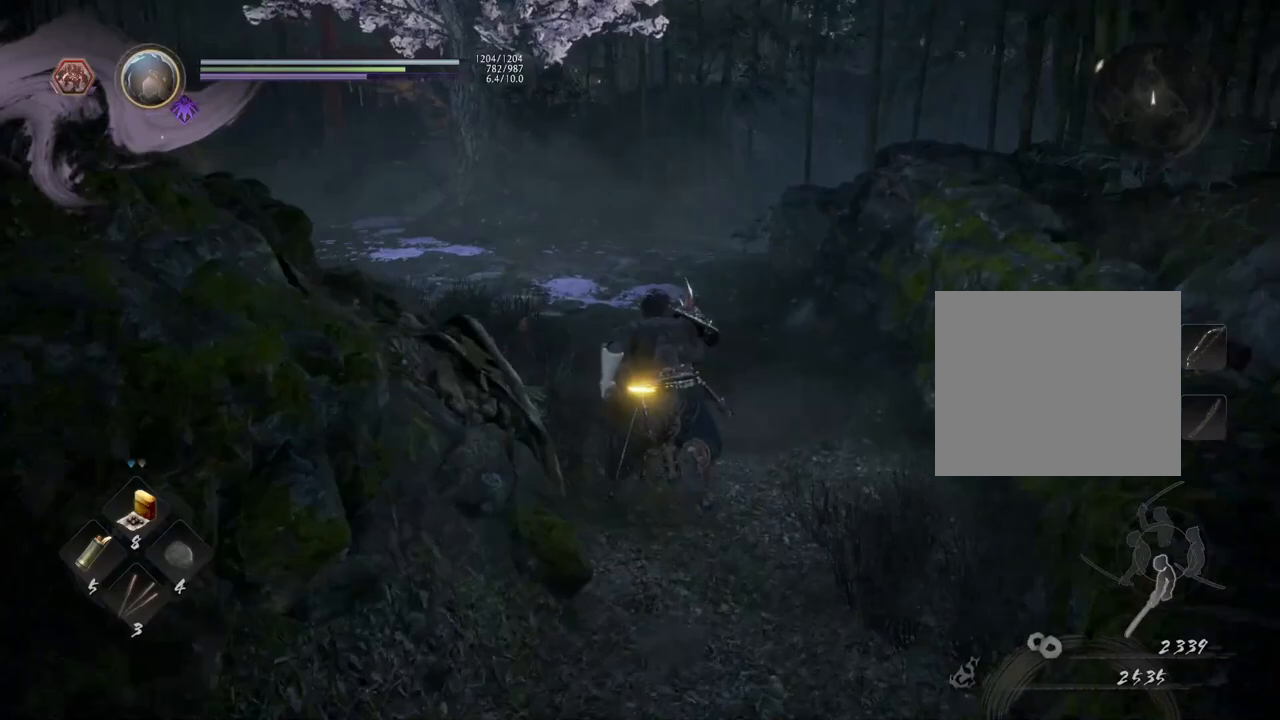
{"buttons": [], "left_stick": "up", "right_stick": "up-left", "events": [[183, "right_stick", "up-left"], [450, "CROSS", "up"]]}
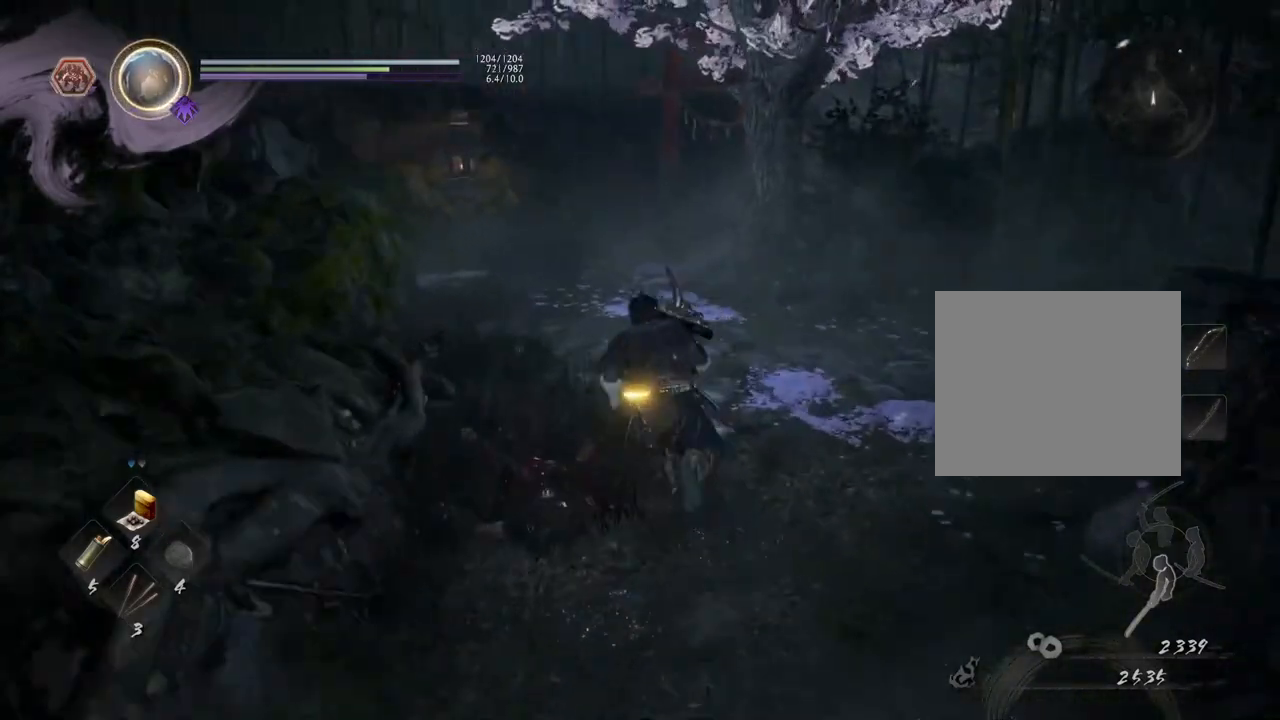
{"buttons": [], "left_stick": "up", "right_stick": "center", "events": [[433, "right_stick", "center"]]}
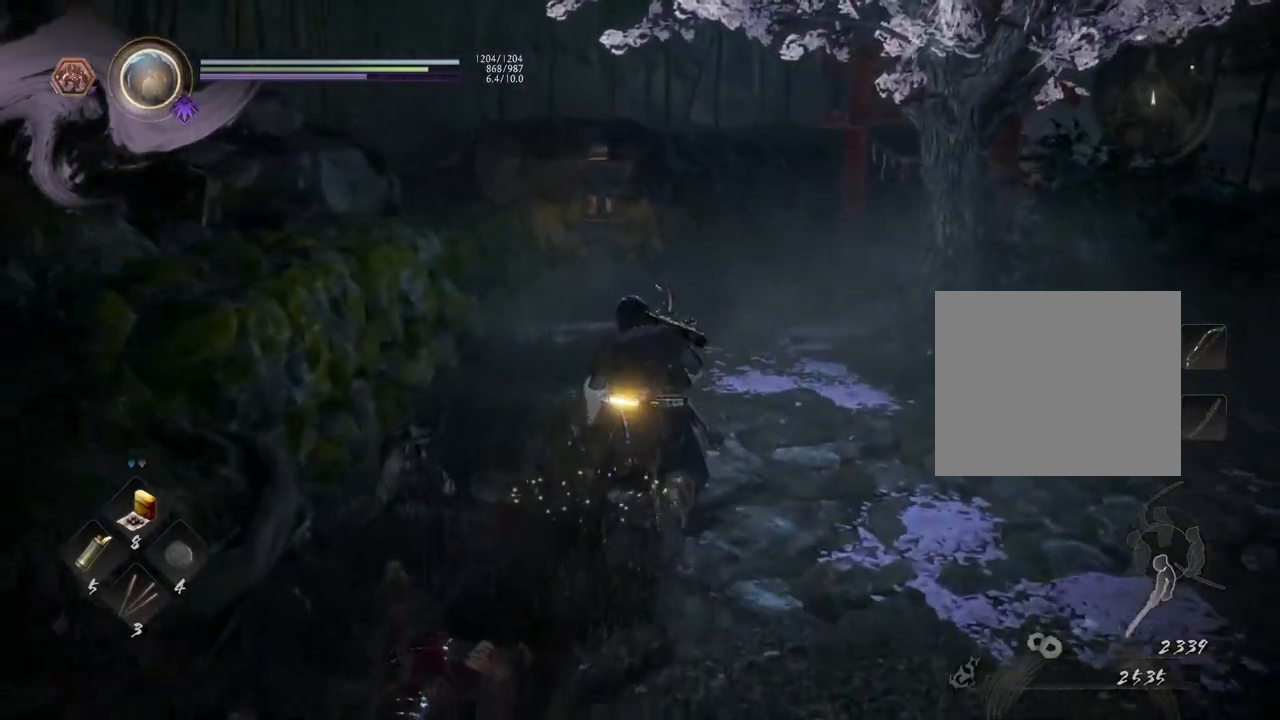
{"buttons": [], "left_stick": "up-left", "right_stick": "right", "events": [[150, "right_stick", "right"], [350, "left_stick", "up-left"]]}
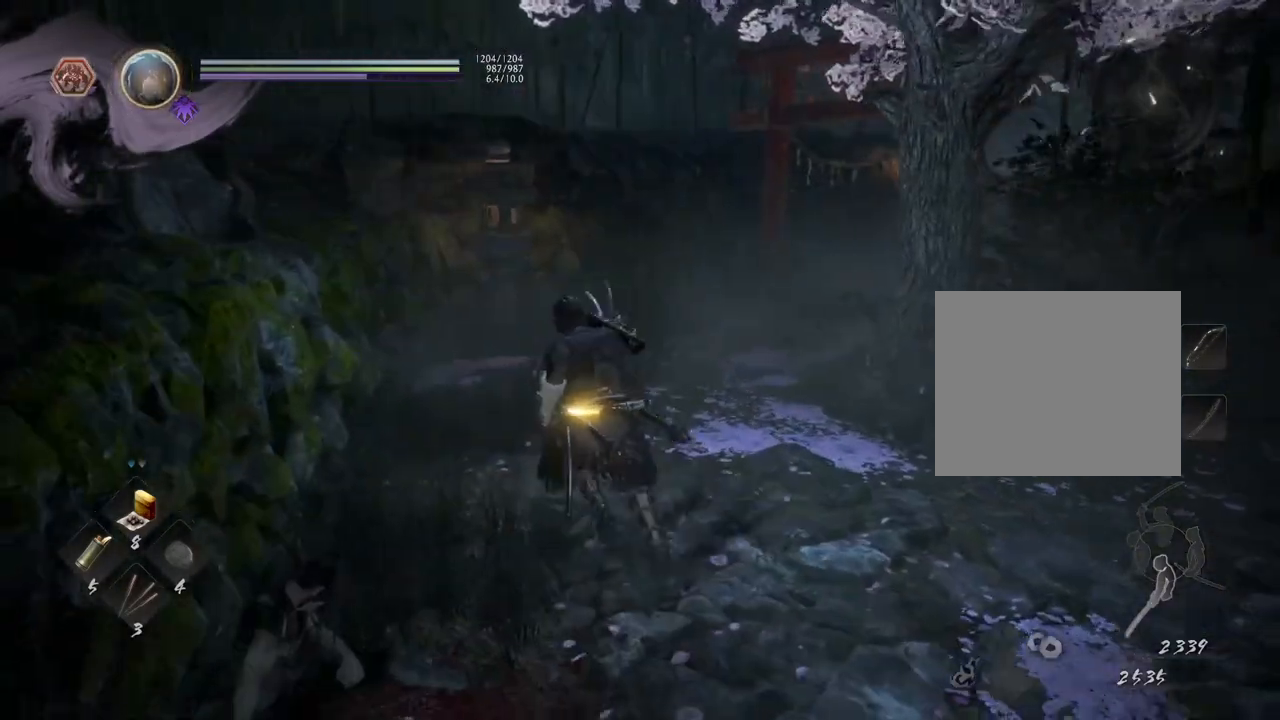
{"buttons": [], "left_stick": "up-left", "right_stick": "right", "events": []}
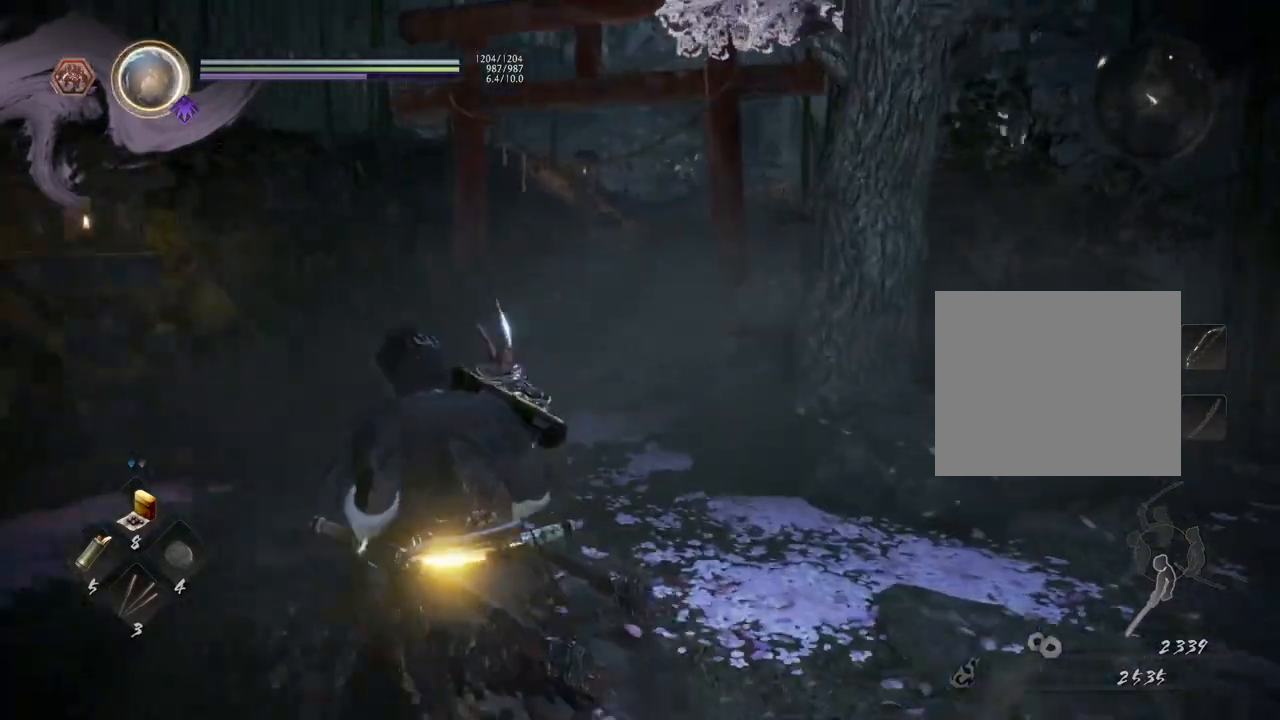
{"buttons": [], "left_stick": "up-left", "right_stick": "center", "events": [[400, "right_stick", "center"]]}
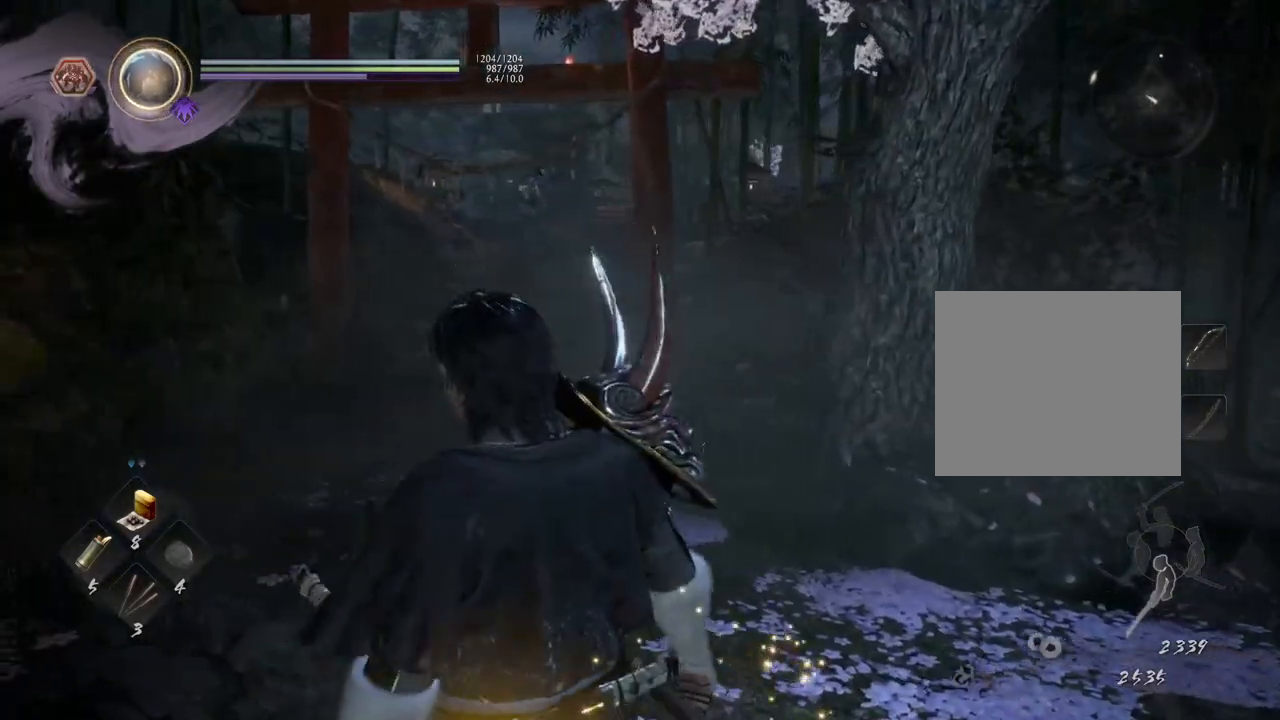
{"buttons": [], "left_stick": "up-left", "right_stick": "up", "events": [[17, "left_stick", "center"], [267, "left_stick", "up-left"], [300, "right_stick", "up-left"], [483, "right_stick", "up"]]}
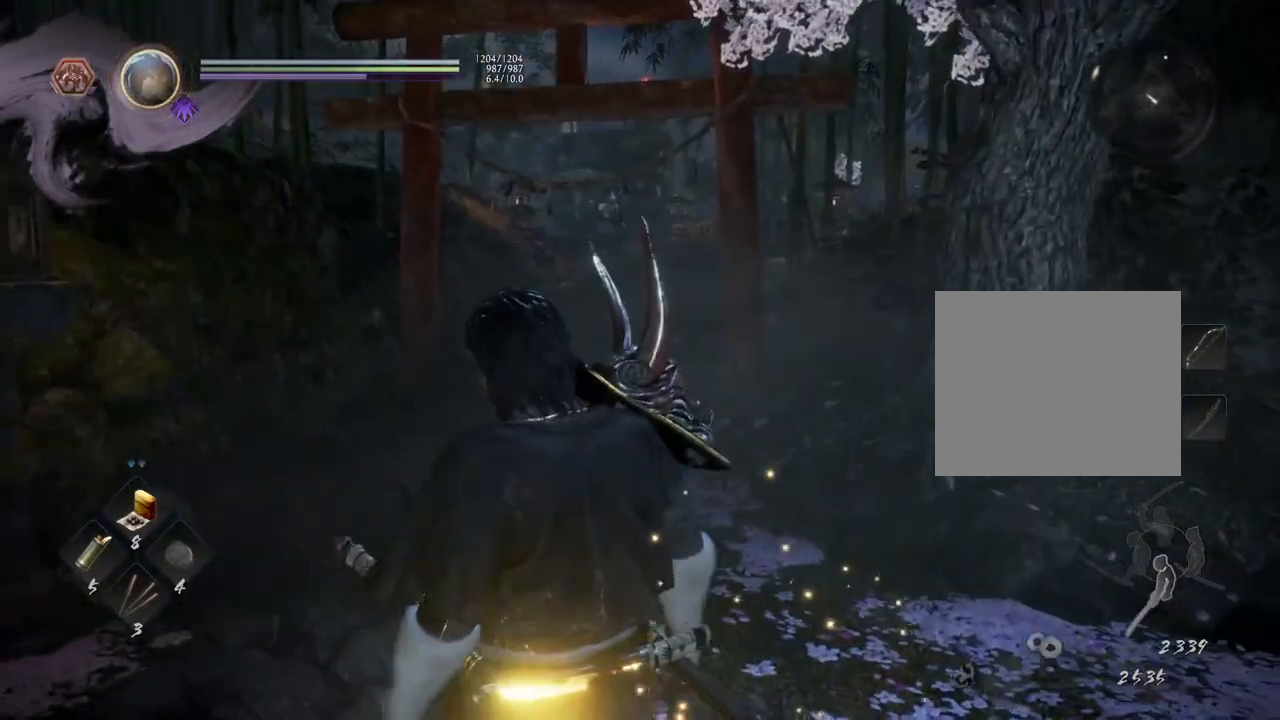
{"buttons": [], "left_stick": "center", "right_stick": "up", "events": [[333, "left_stick", "center"]]}
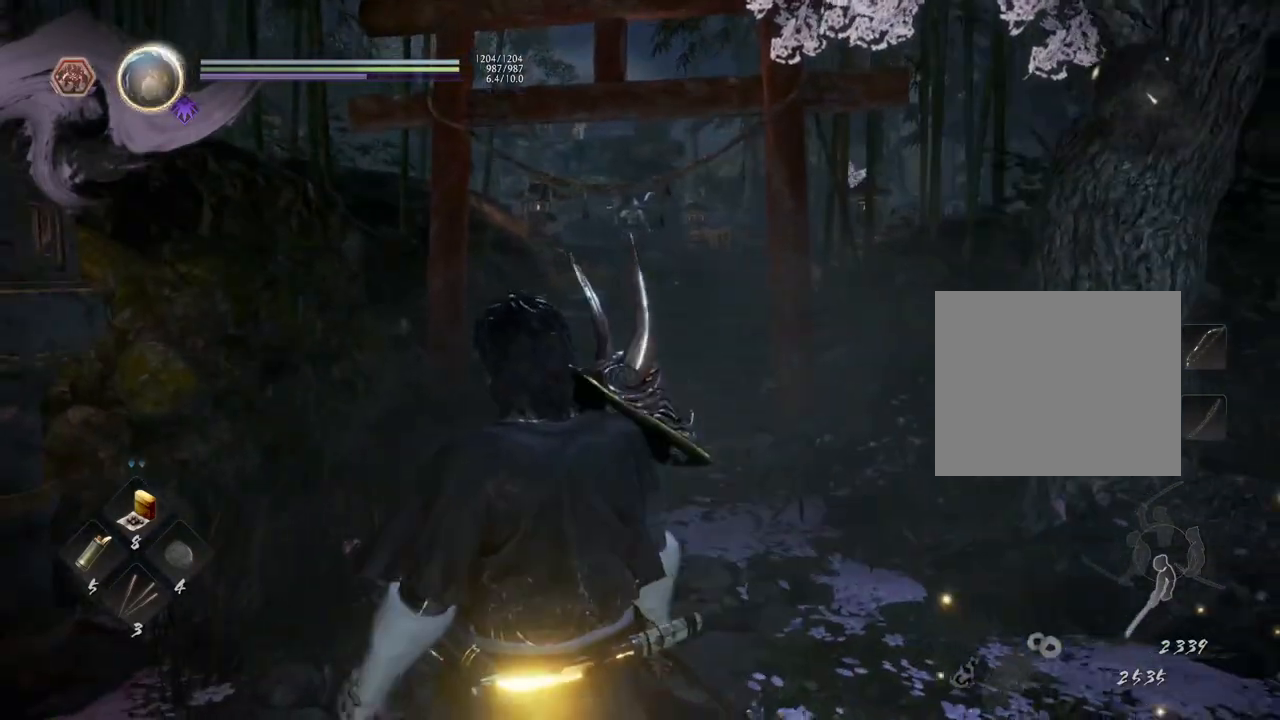
{"buttons": ["L2"], "left_stick": "center", "right_stick": "center", "events": [[217, "right_stick", "center"], [500, "L2", "down"]]}
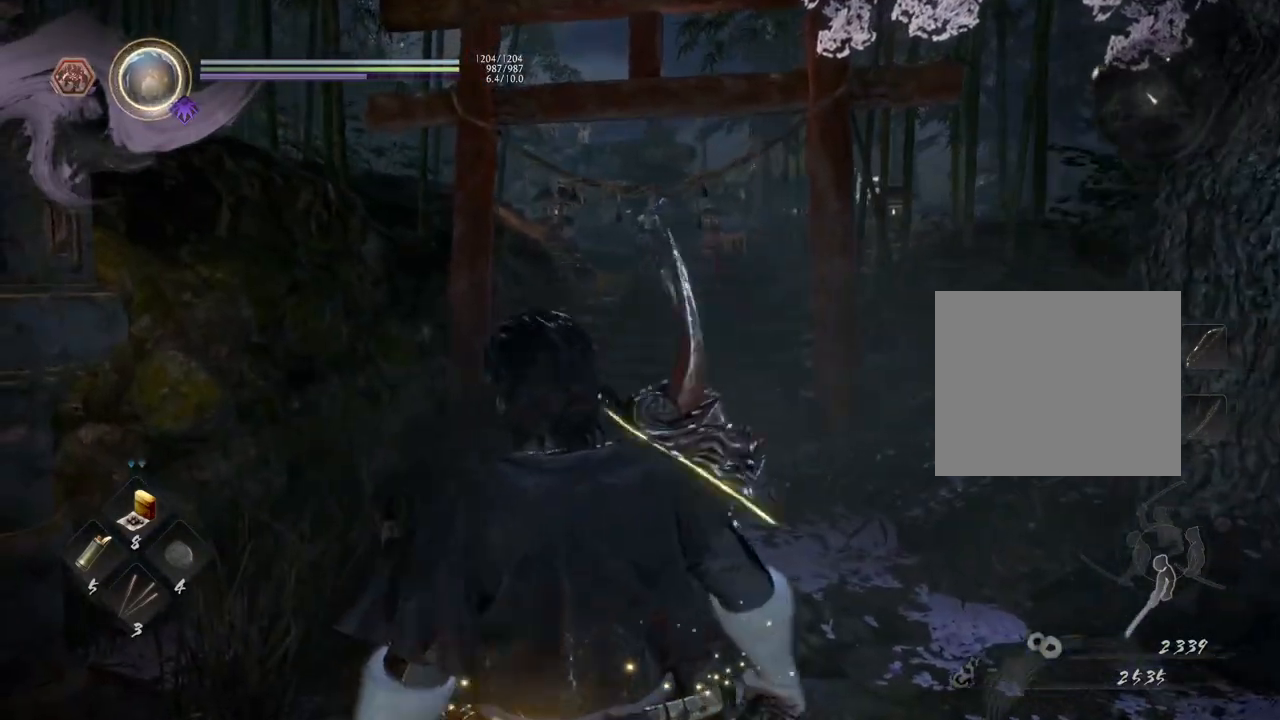
{"buttons": ["L2", "R3"], "left_stick": "center", "right_stick": "center", "events": [[433, "R3", "down"]]}
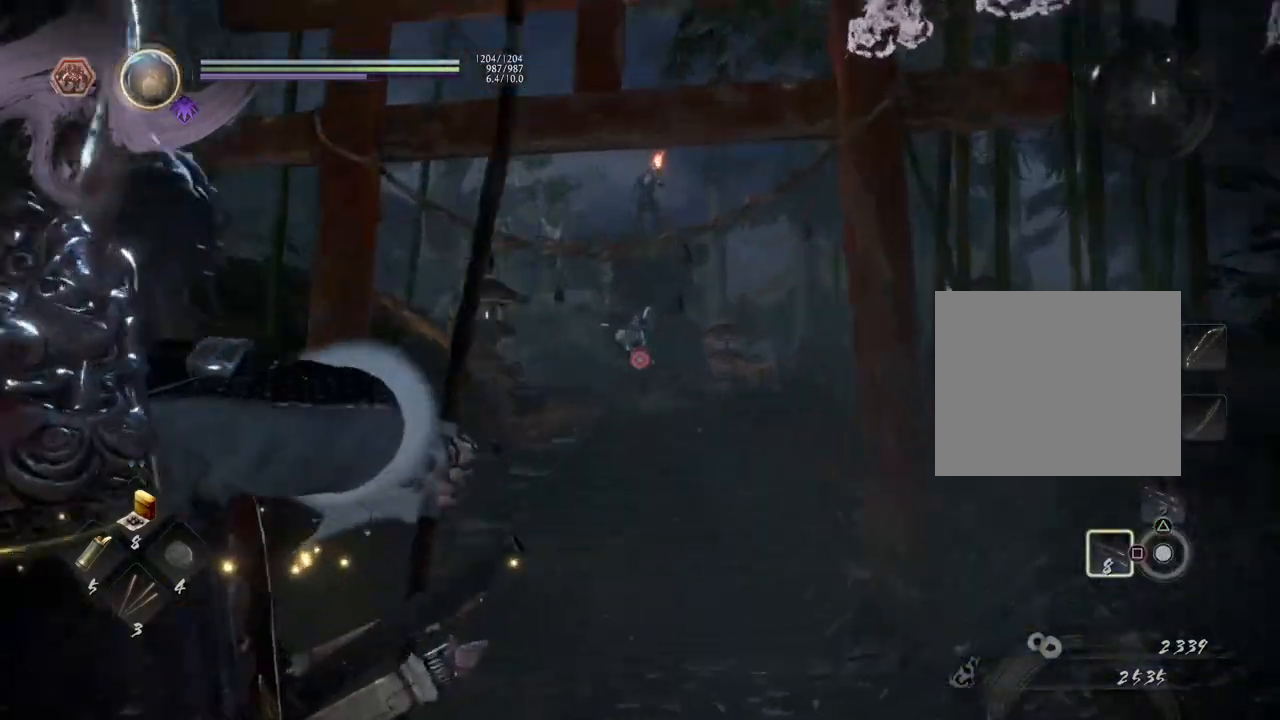
{"buttons": ["L2"], "left_stick": "center", "right_stick": "center", "events": [[50, "R3", "up"]]}
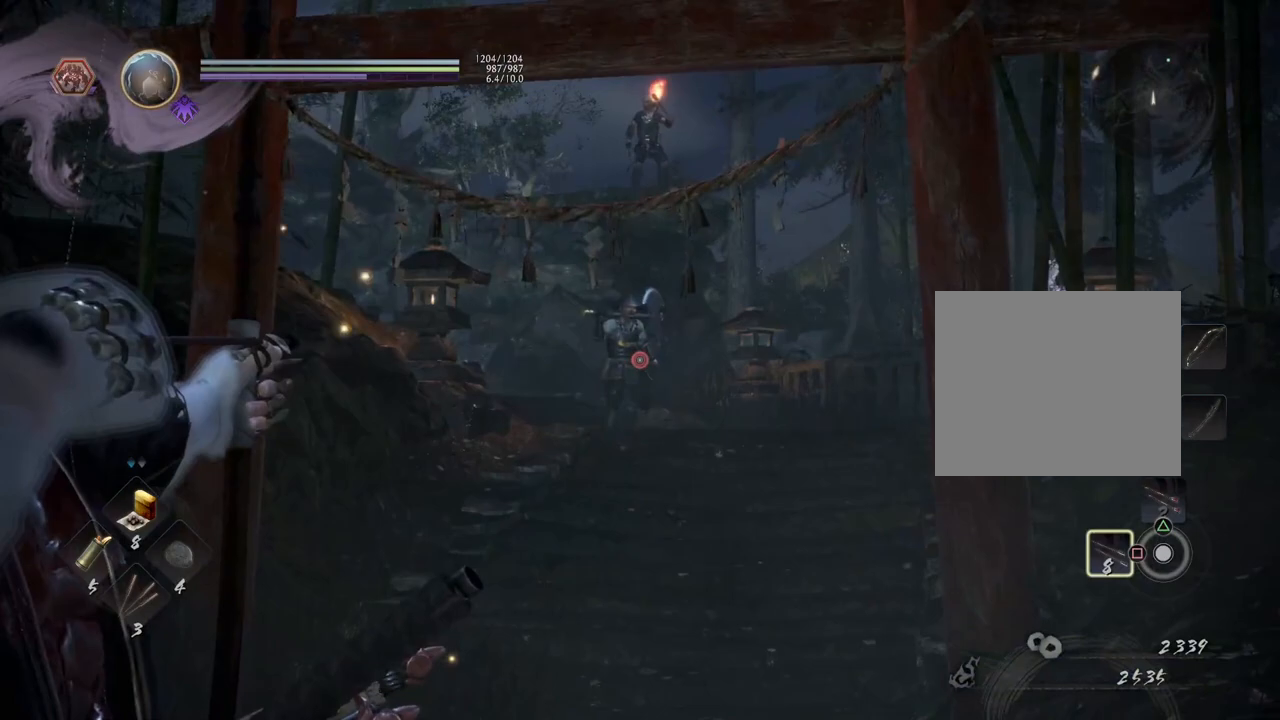
{"buttons": ["L2"], "left_stick": "center", "right_stick": "center", "events": [[67, "right_stick", "up"], [333, "right_stick", "center"]]}
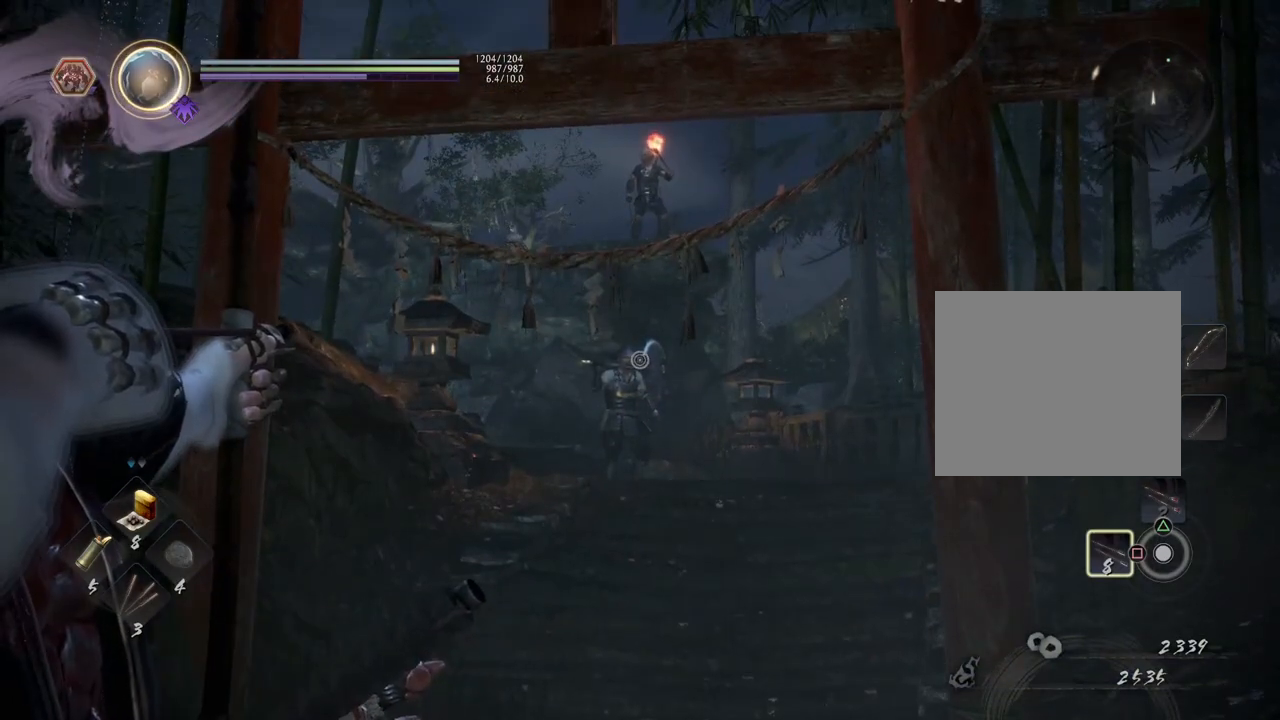
{"buttons": ["L2"], "left_stick": "center", "right_stick": "center", "events": []}
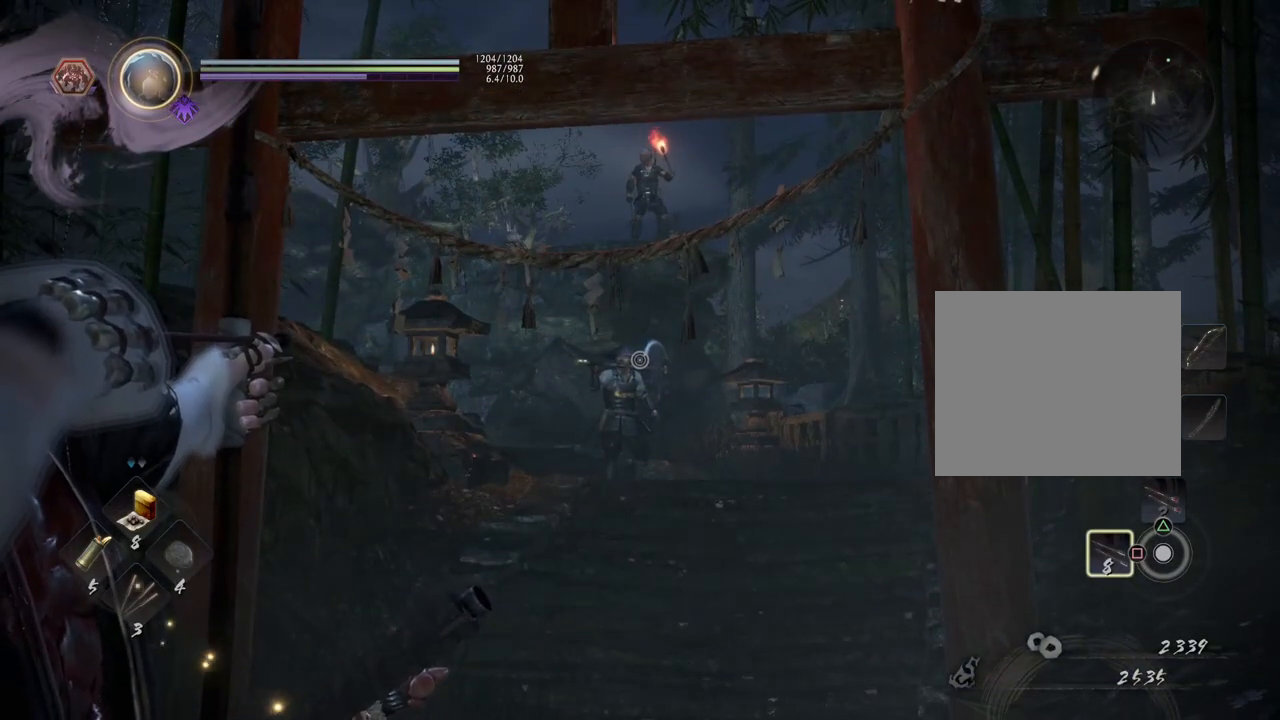
{"buttons": ["L2"], "left_stick": "center", "right_stick": "up", "events": [[367, "right_stick", "up"]]}
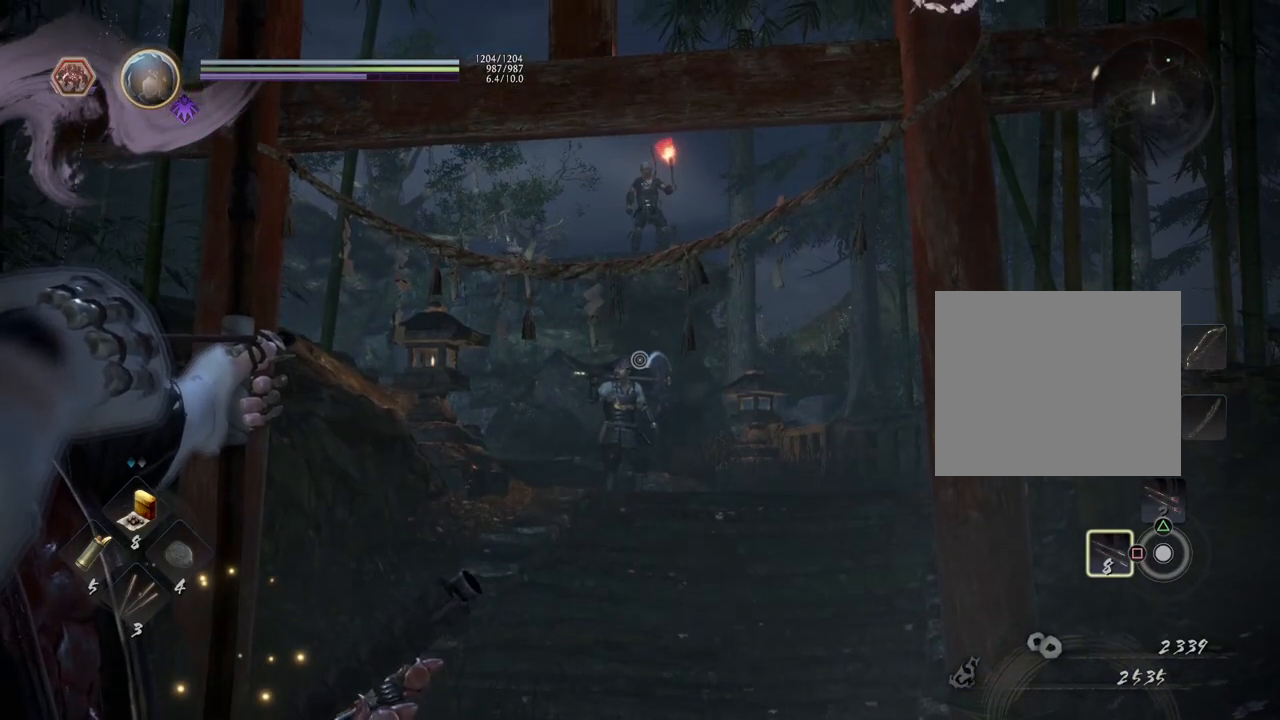
{"buttons": ["L2"], "left_stick": "center", "right_stick": "up", "events": []}
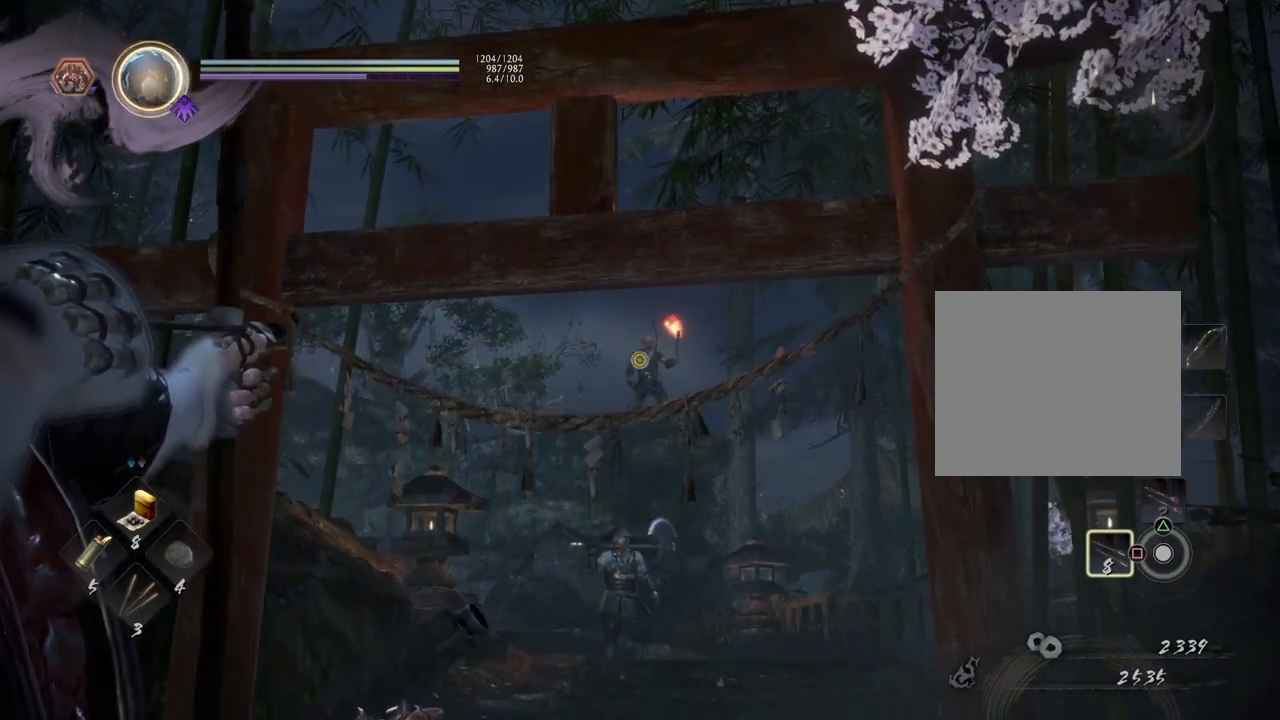
{"buttons": ["L2"], "left_stick": "center", "right_stick": "up-right", "events": [[67, "right_stick", "center"], [383, "right_stick", "up-right"]]}
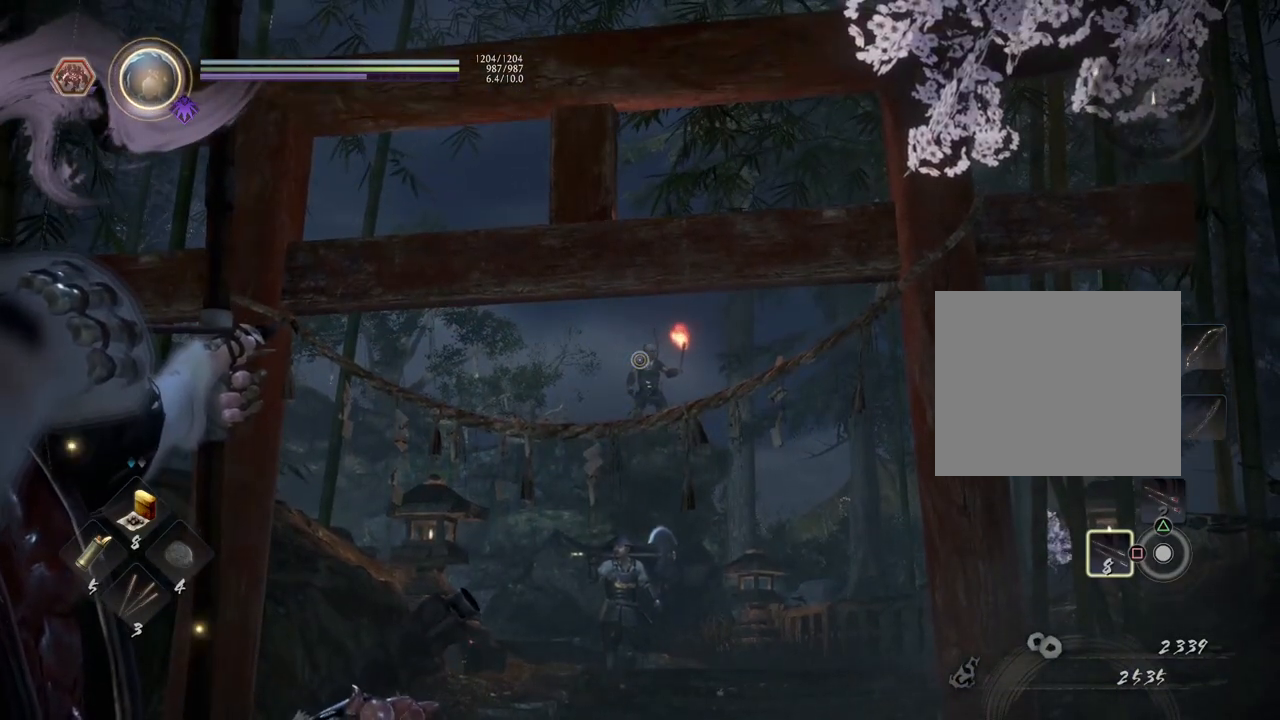
{"buttons": ["L2"], "left_stick": "center", "right_stick": "center", "events": [[417, "right_stick", "center"]]}
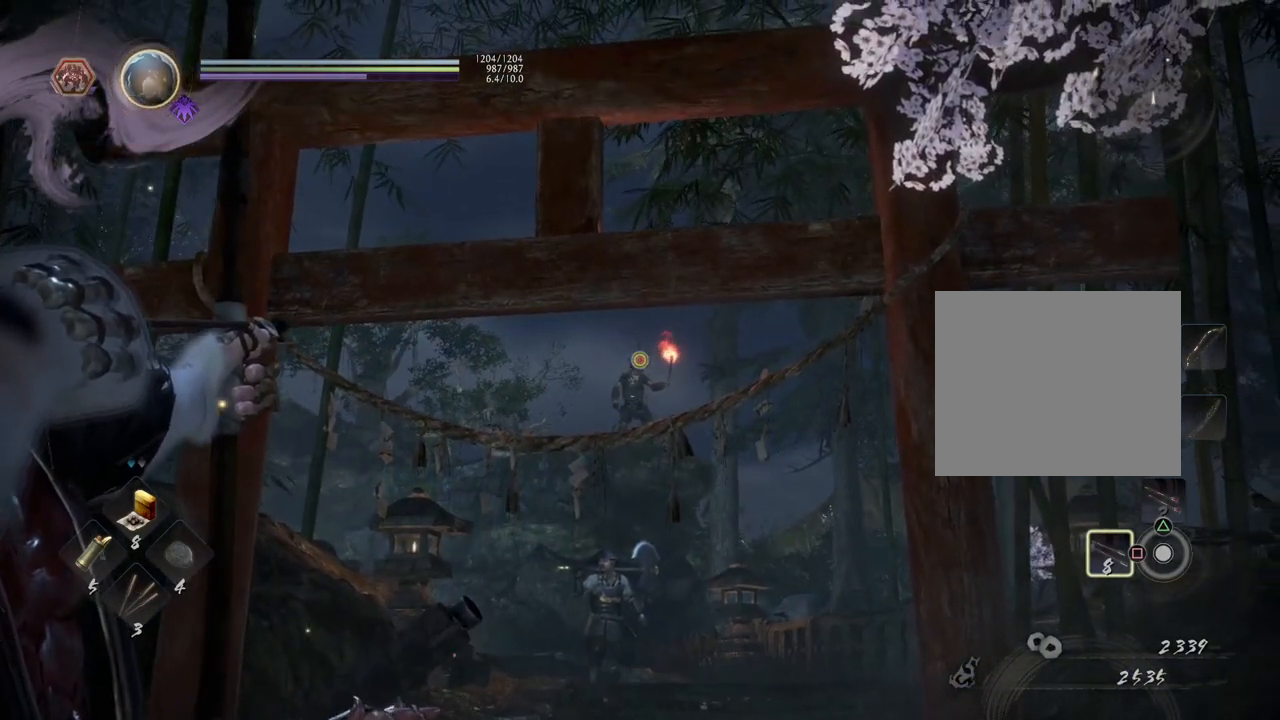
{"buttons": ["L2"], "left_stick": "center", "right_stick": "center", "events": [[233, "right_stick", "left"], [383, "right_stick", "center"]]}